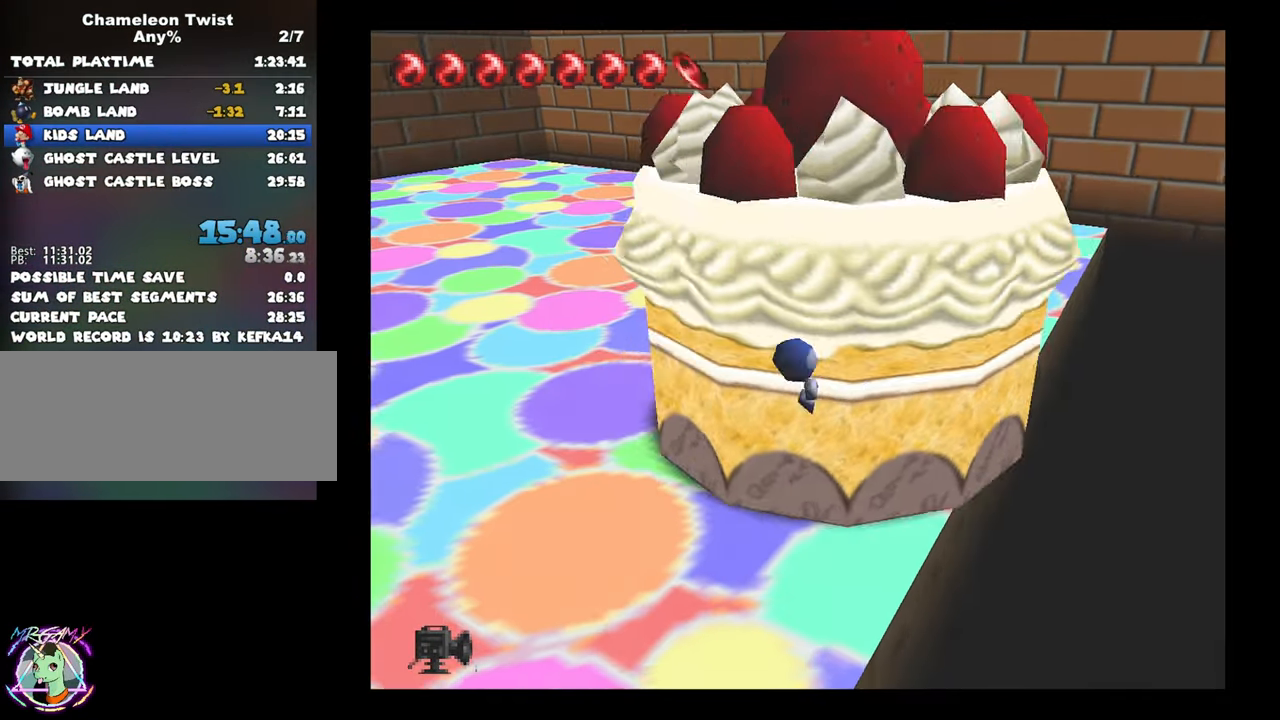
Gameplay with a controller (Nintendo layout); each line is a JSON object with the inputs held at the frame after it. "button_events" lists button changes between this image and that frame as [ms after this image, input, new state], when the widget could be followed in between (sticks are given only as held states). Not read: L3 R3.
{"buttons": [], "left_stick": "left", "button_events": []}
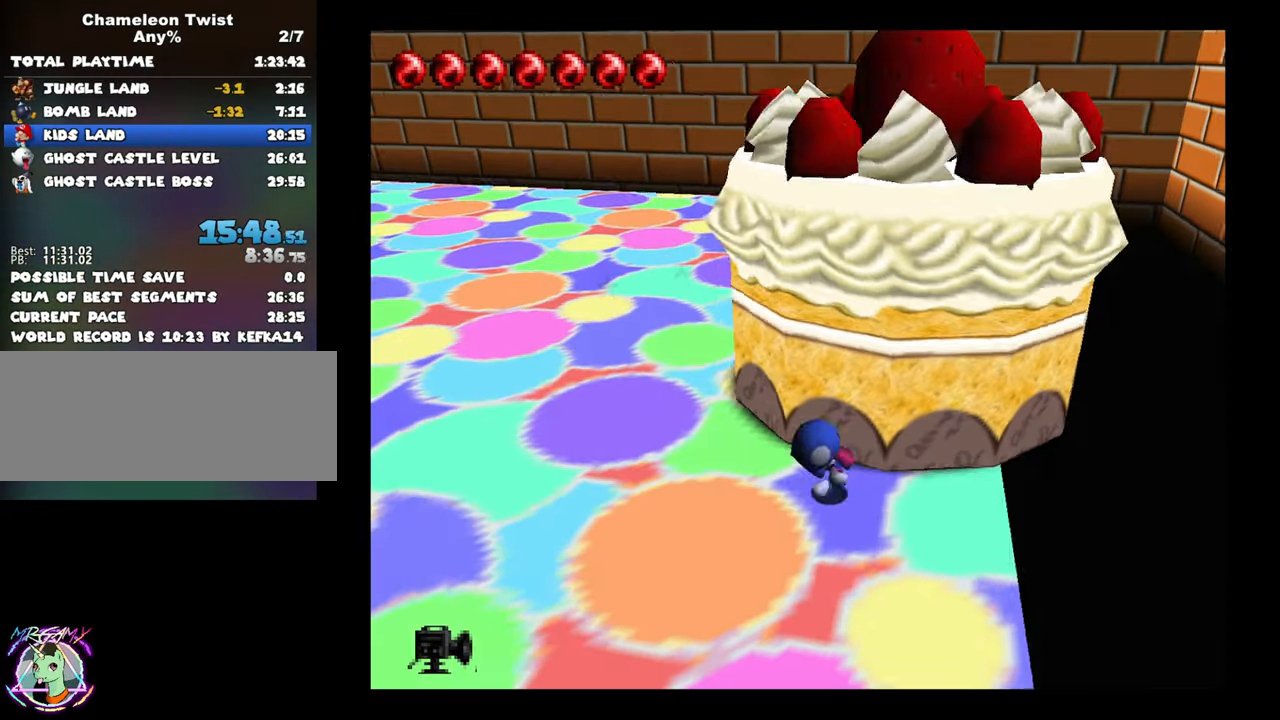
{"buttons": [], "left_stick": "down-left", "button_events": []}
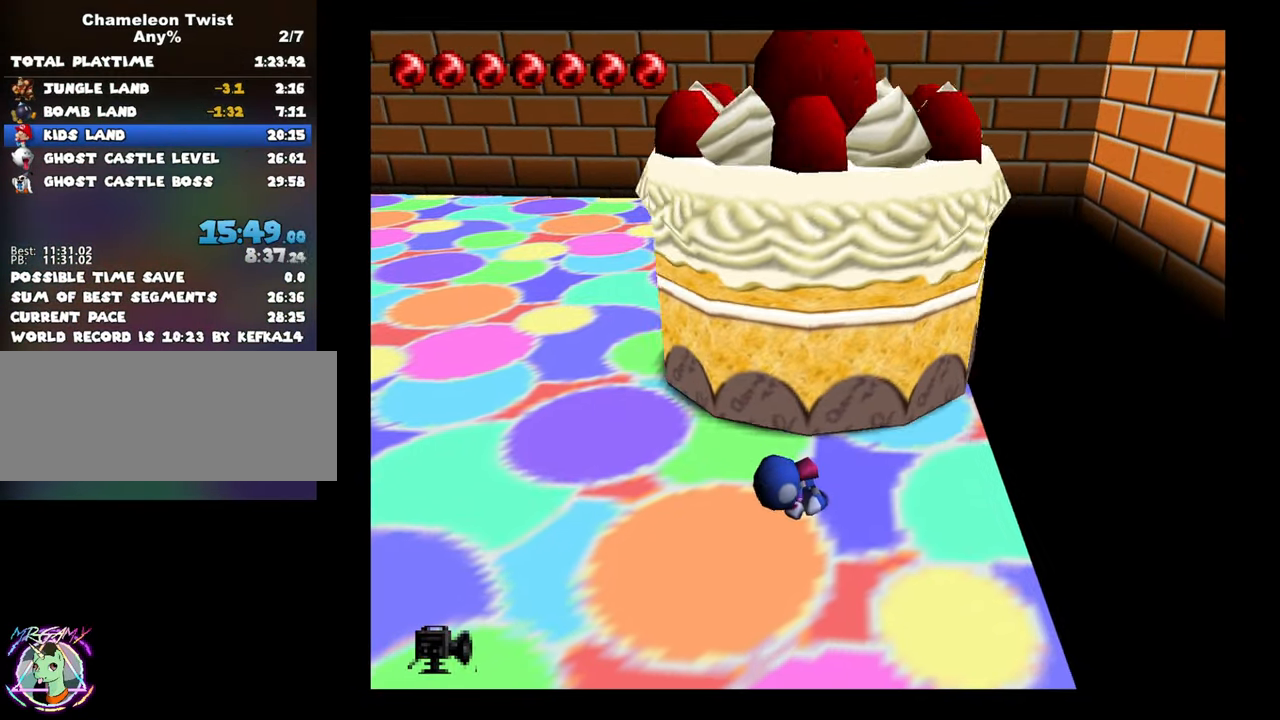
{"buttons": [], "left_stick": "down-left", "button_events": []}
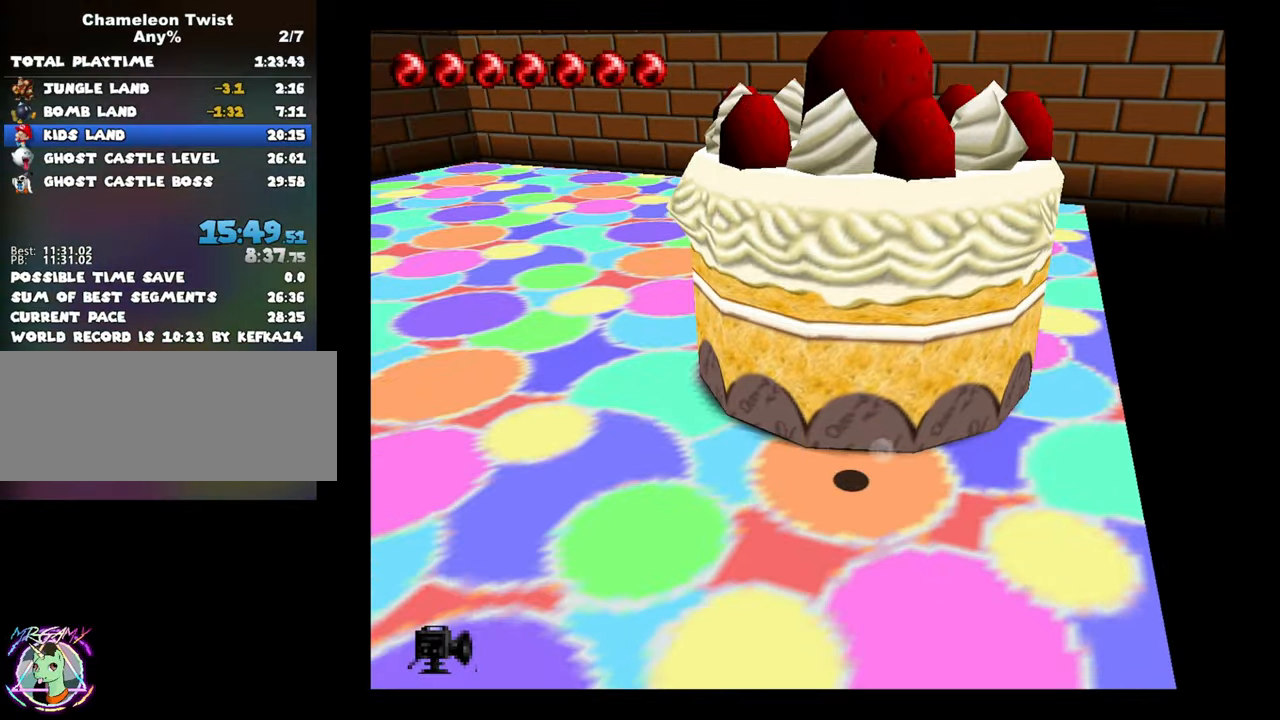
{"buttons": [], "left_stick": "down-left", "button_events": []}
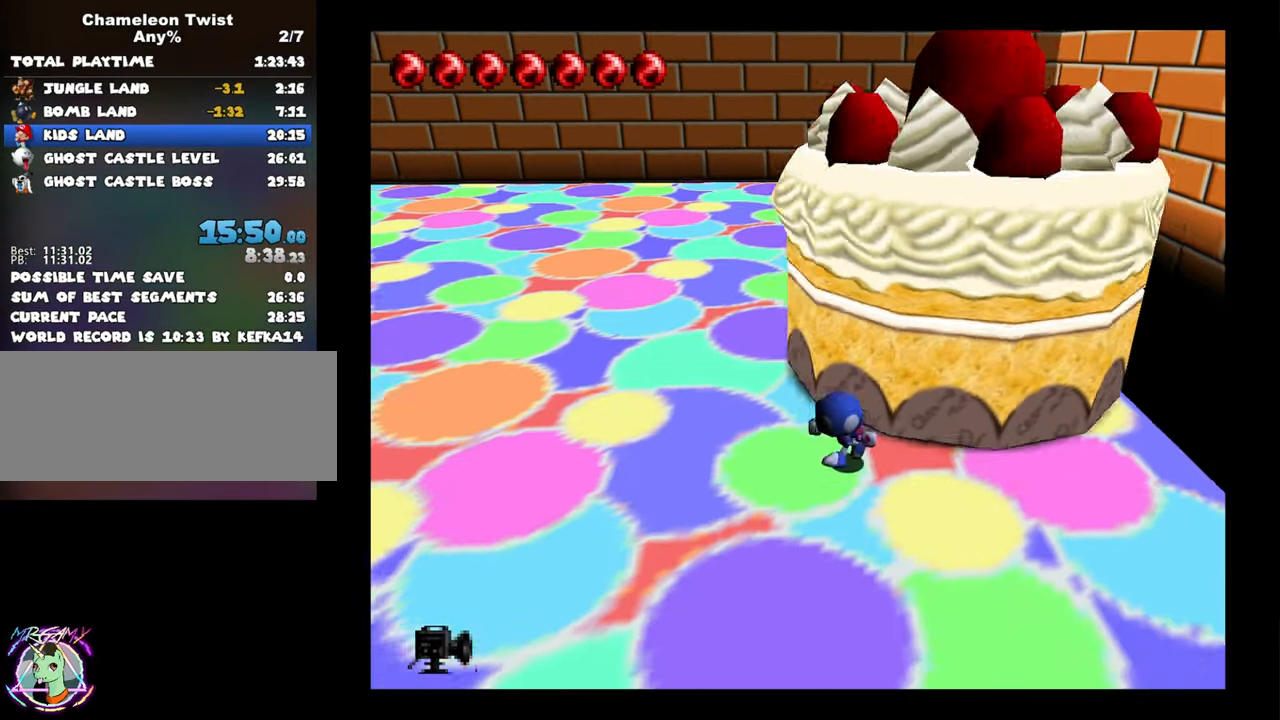
{"buttons": [], "left_stick": "down-left", "button_events": []}
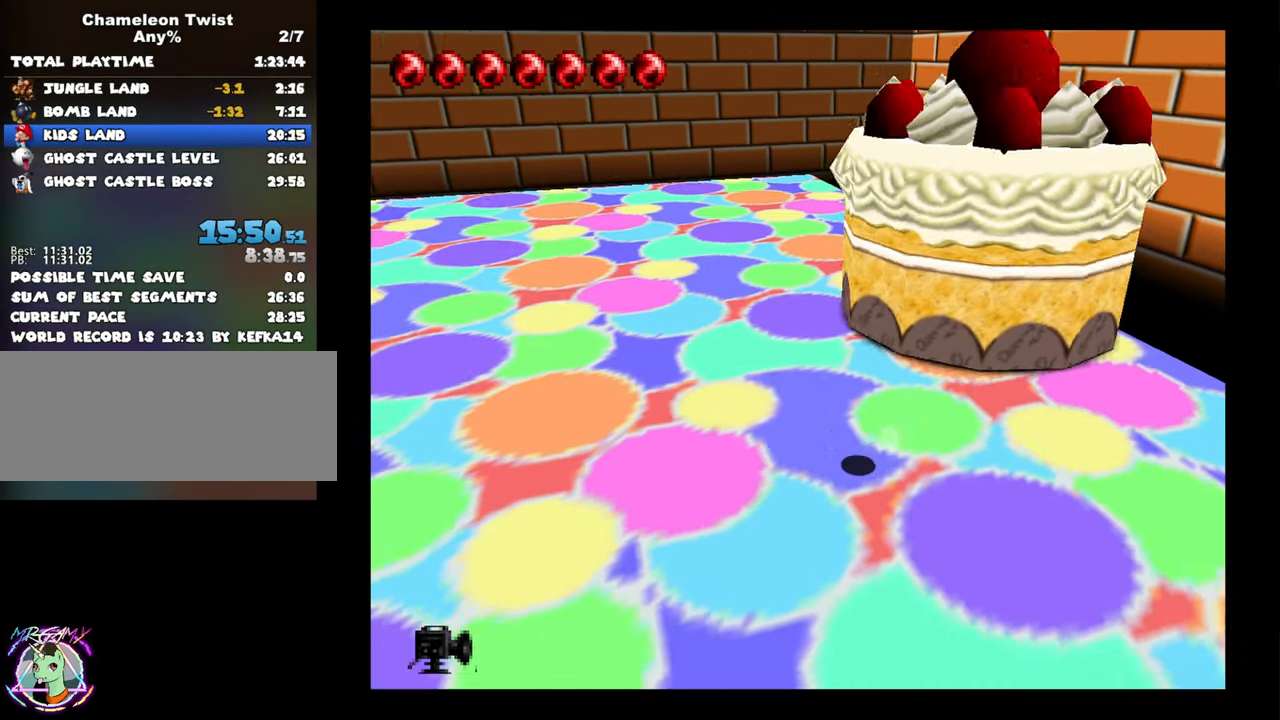
{"buttons": [], "left_stick": "down-left", "button_events": []}
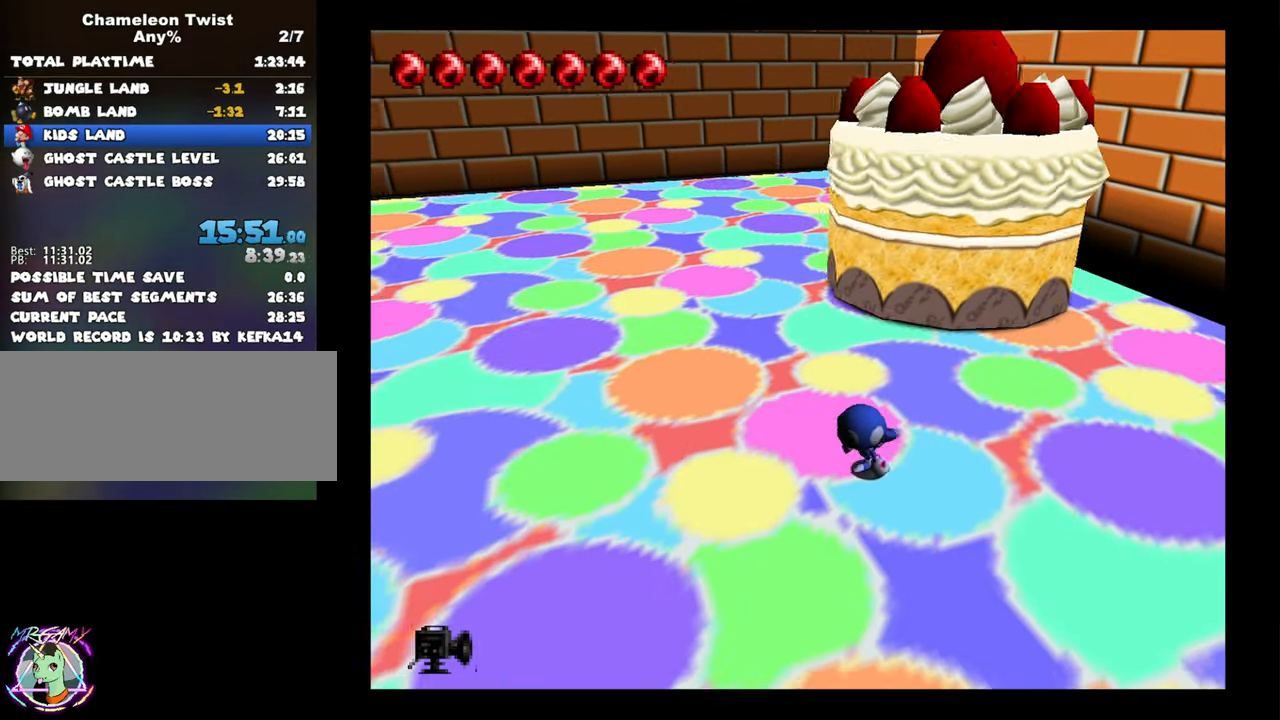
{"buttons": [], "left_stick": "down-left", "button_events": []}
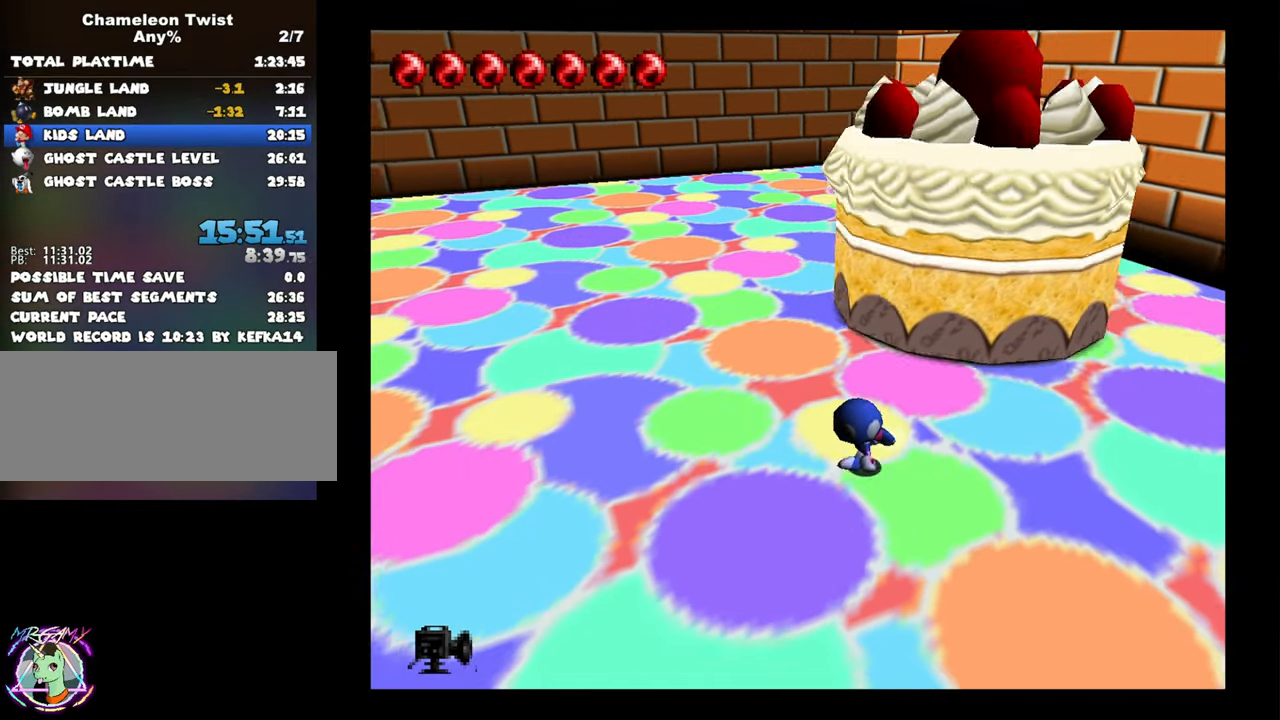
{"buttons": [], "left_stick": "down-left", "button_events": []}
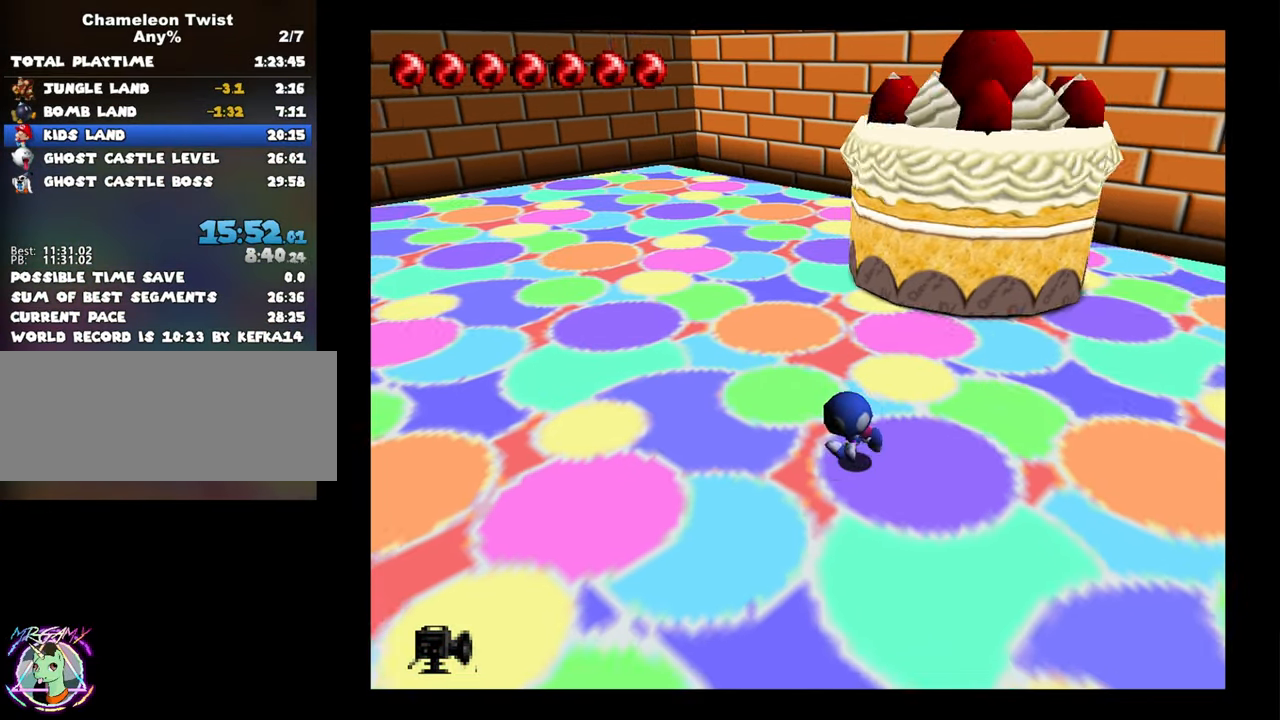
{"buttons": [], "left_stick": "left", "button_events": []}
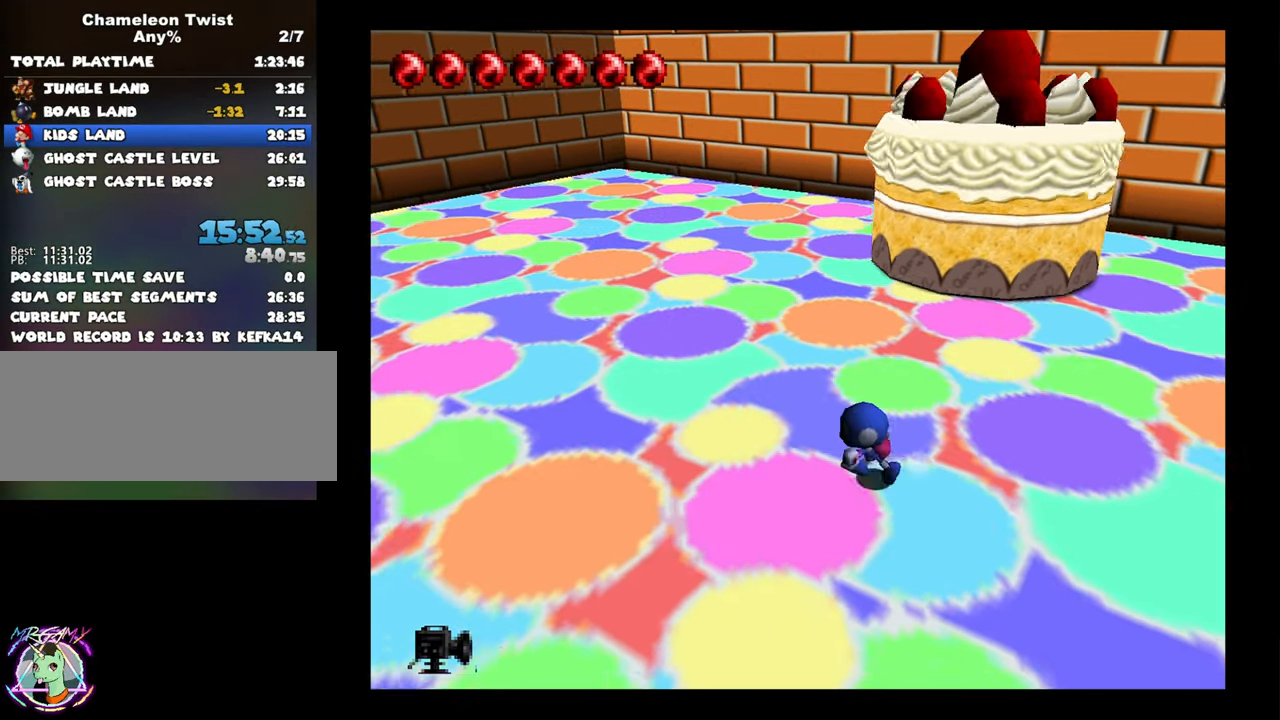
{"buttons": [], "left_stick": "up-left", "button_events": []}
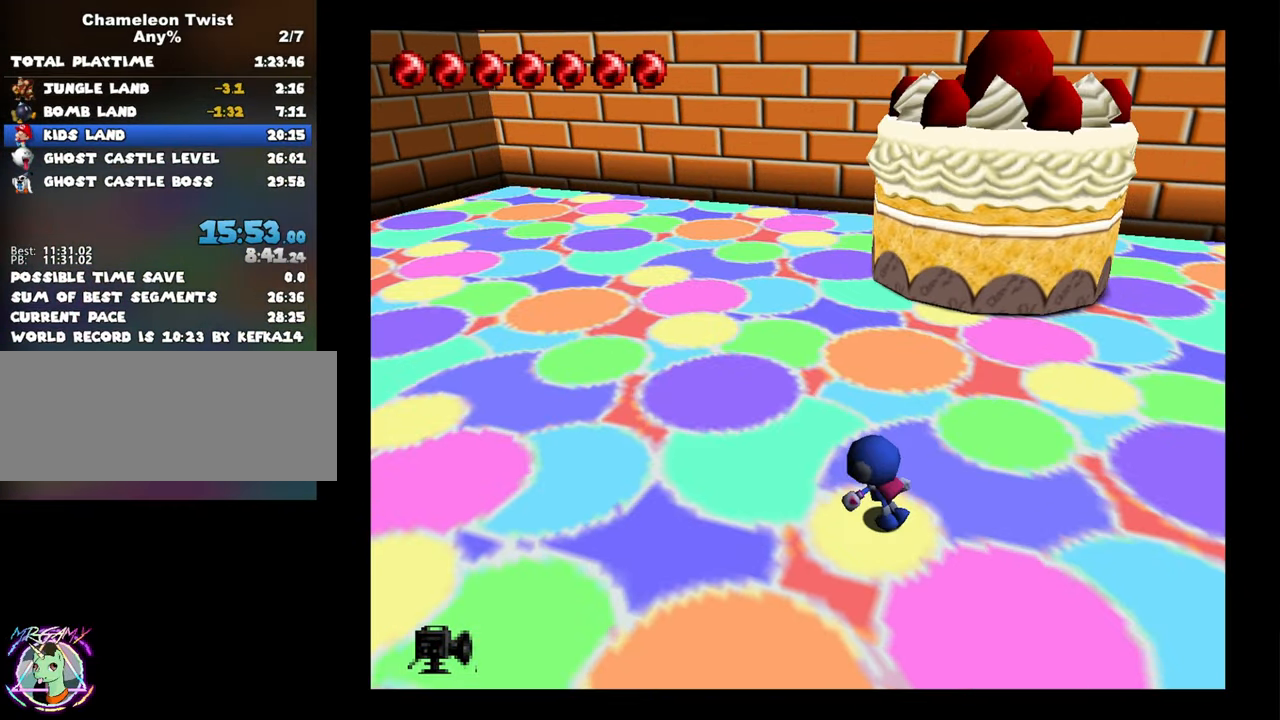
{"buttons": [], "left_stick": "left", "button_events": []}
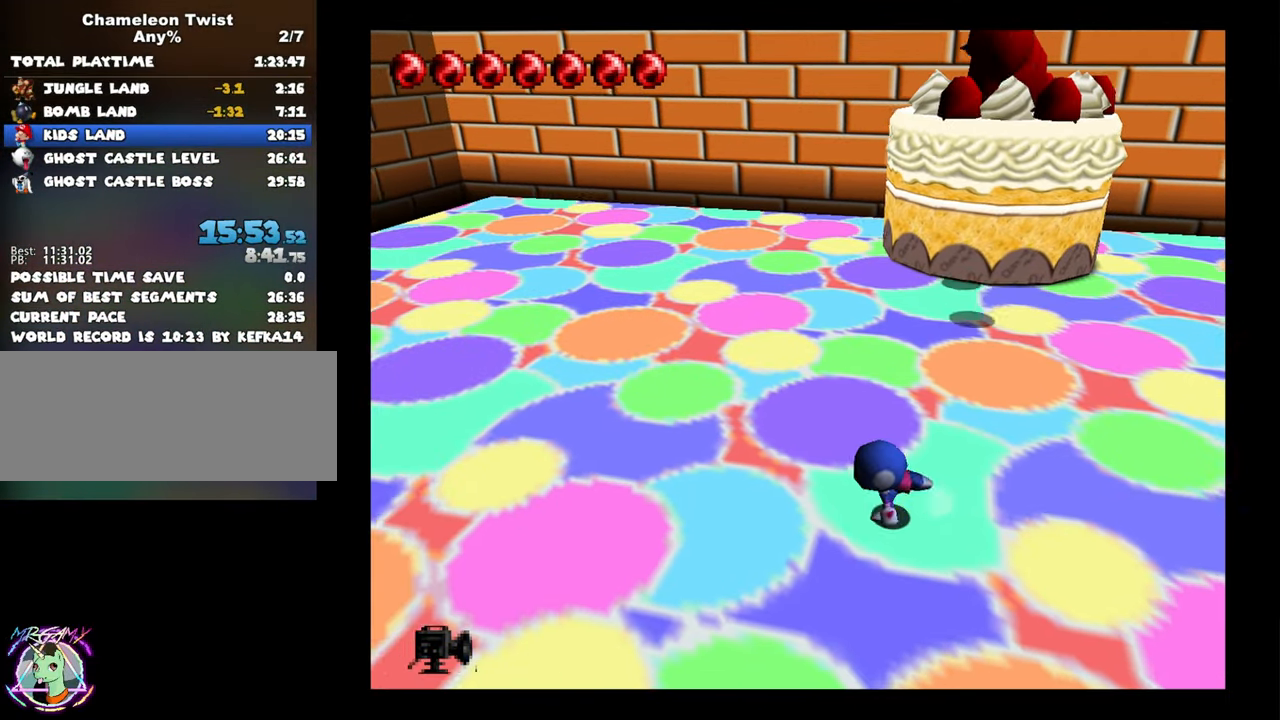
{"buttons": [], "left_stick": "left", "button_events": []}
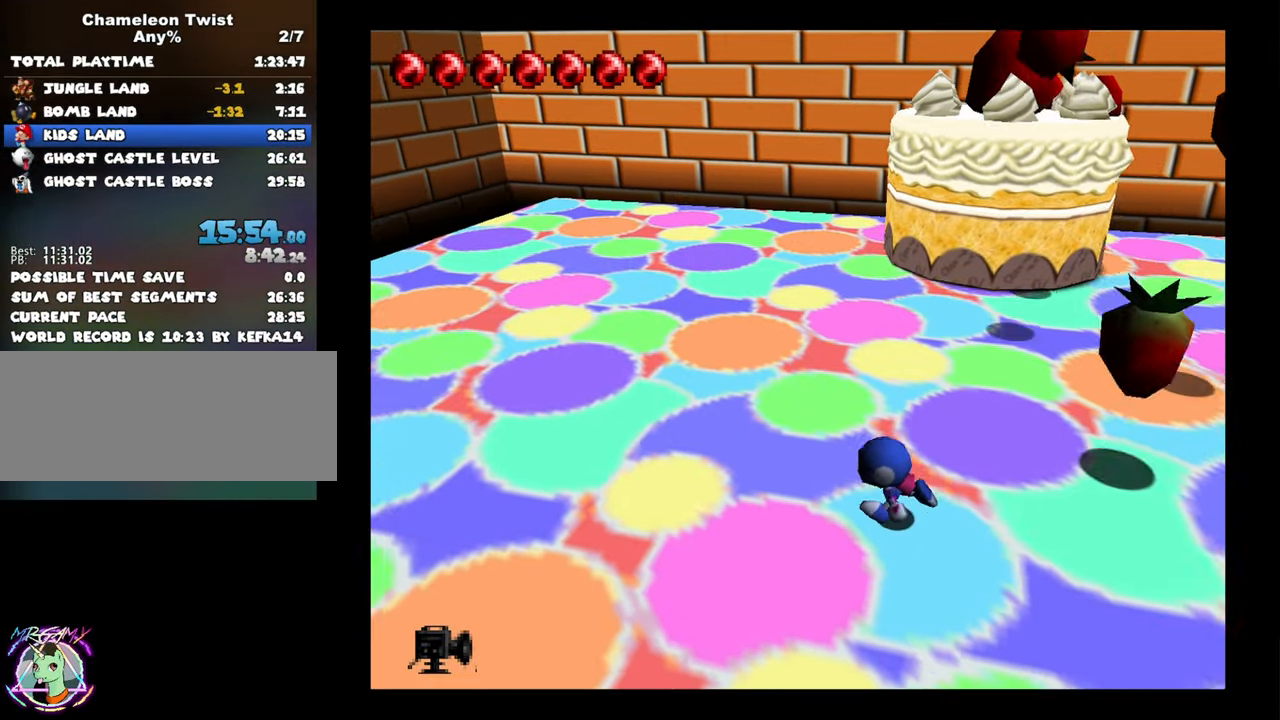
{"buttons": [], "left_stick": "left", "button_events": []}
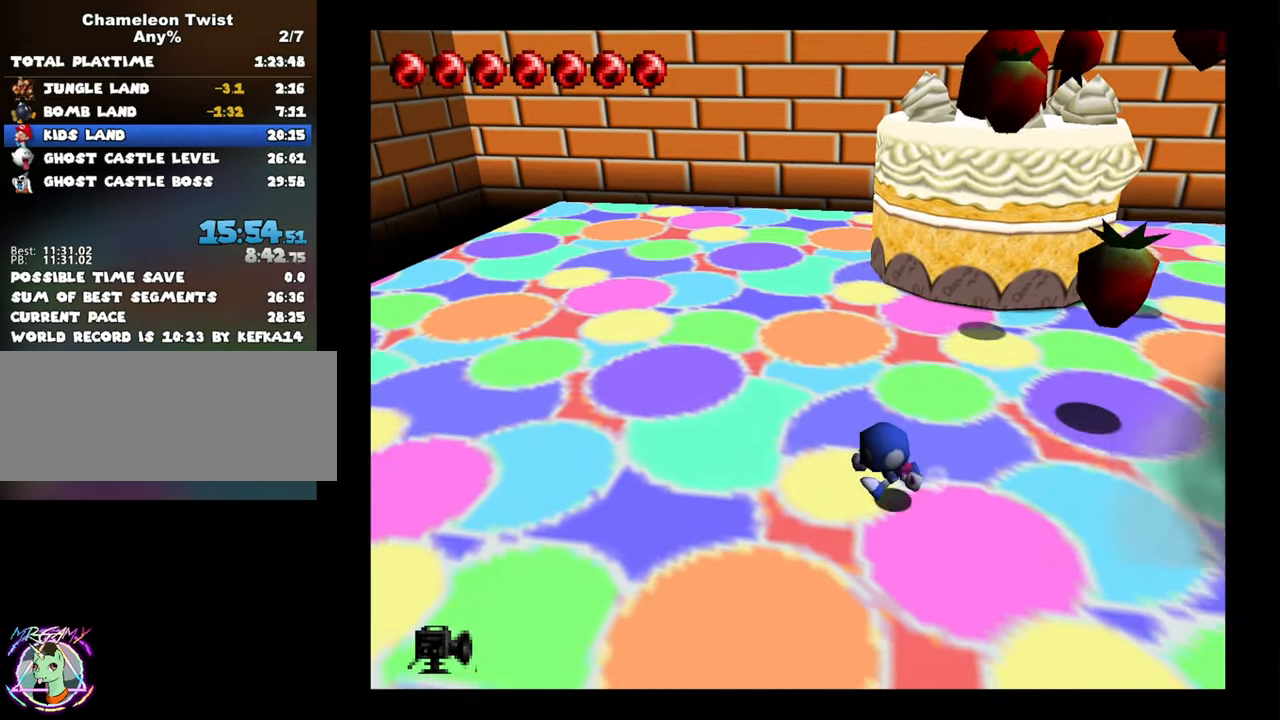
{"buttons": [], "left_stick": "down-left", "button_events": []}
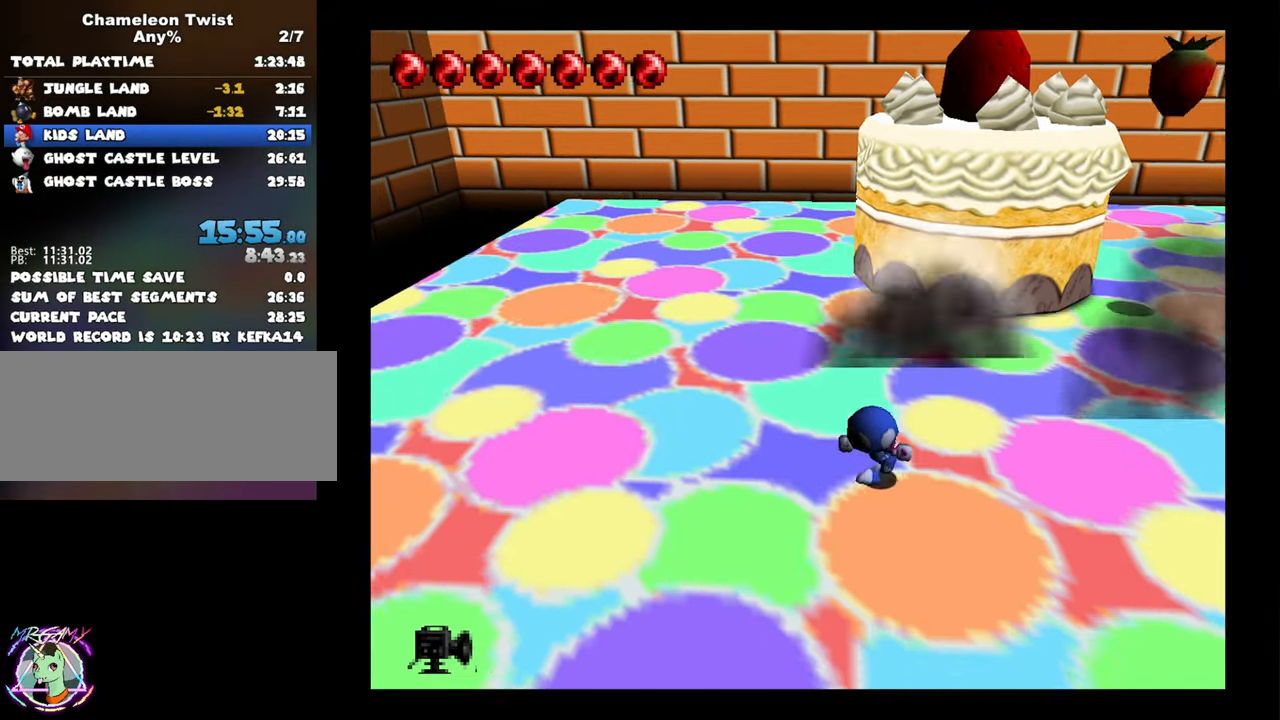
{"buttons": [], "left_stick": "left", "button_events": []}
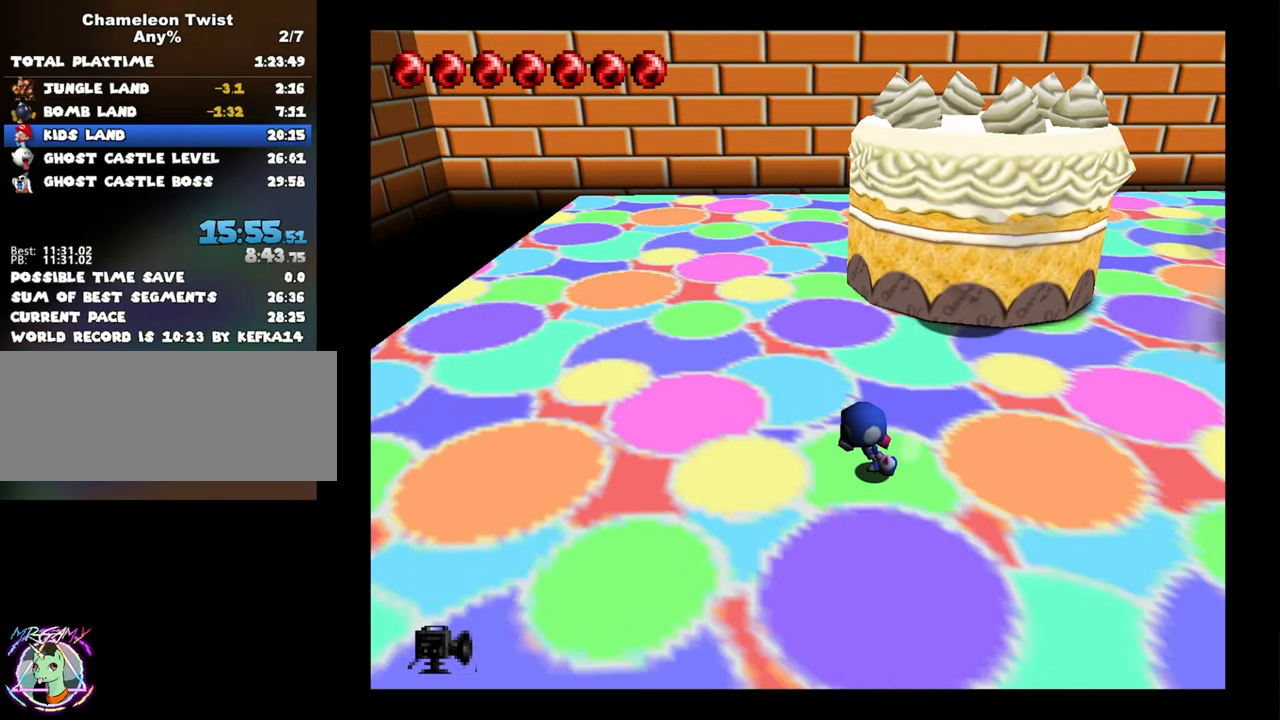
{"buttons": [], "left_stick": "left", "button_events": []}
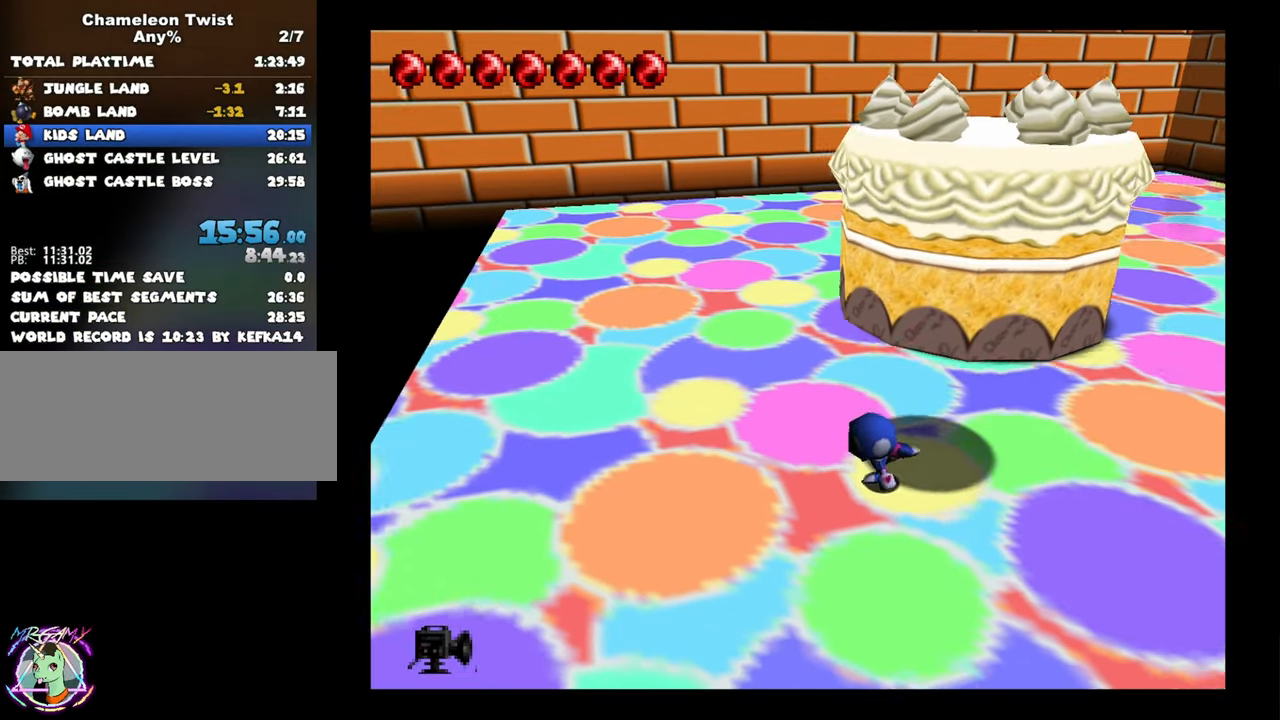
{"buttons": [], "left_stick": "down-left", "button_events": []}
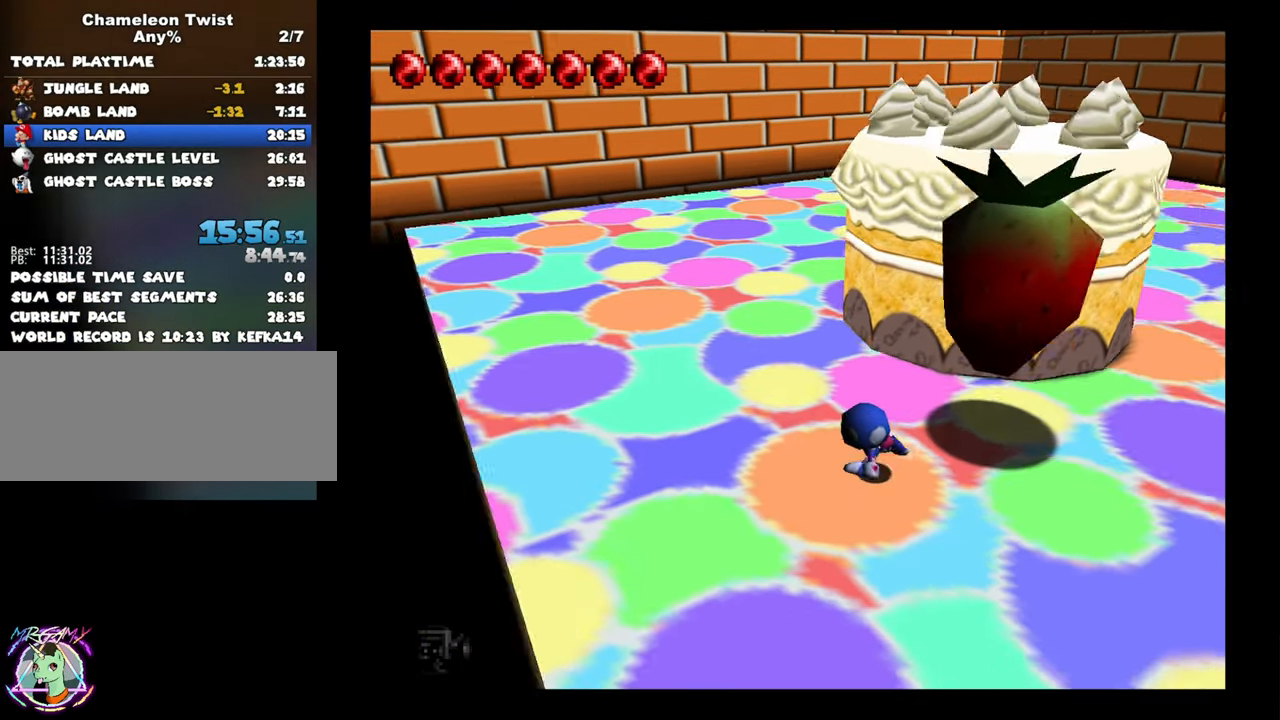
{"buttons": [], "left_stick": "left", "button_events": []}
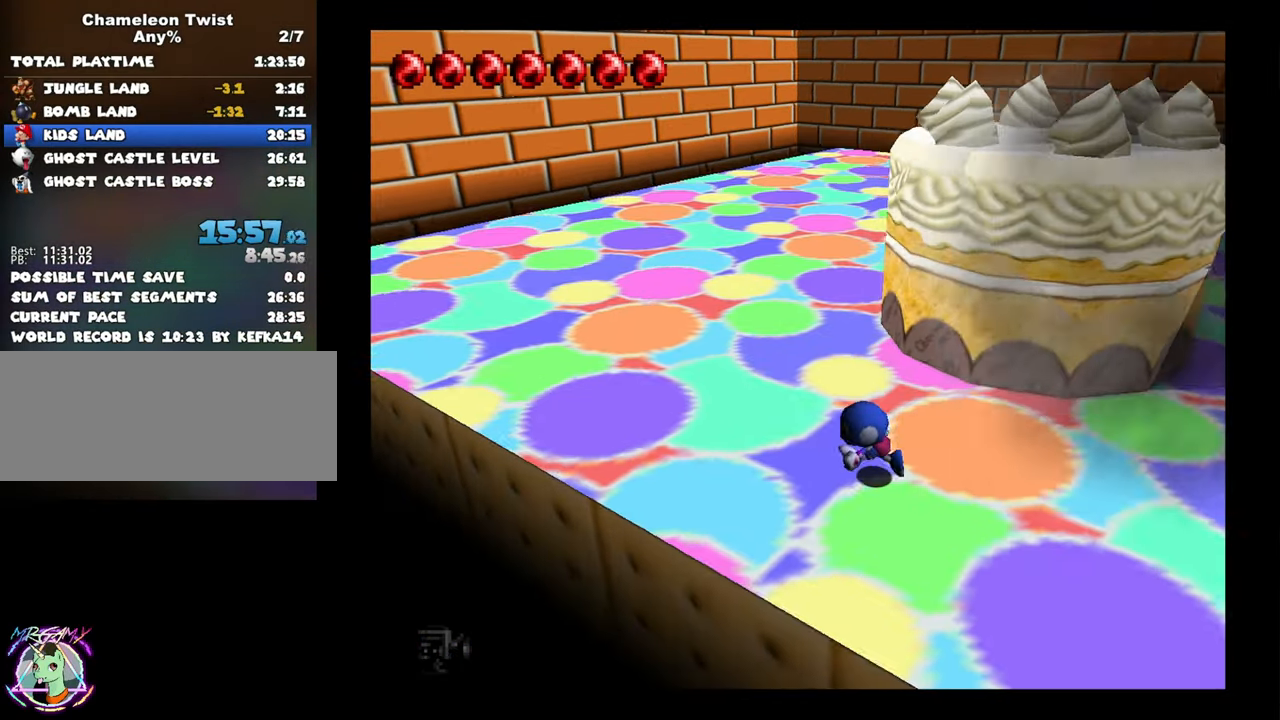
{"buttons": ["A"], "left_stick": "up", "button_events": [[483, "A", "down"]]}
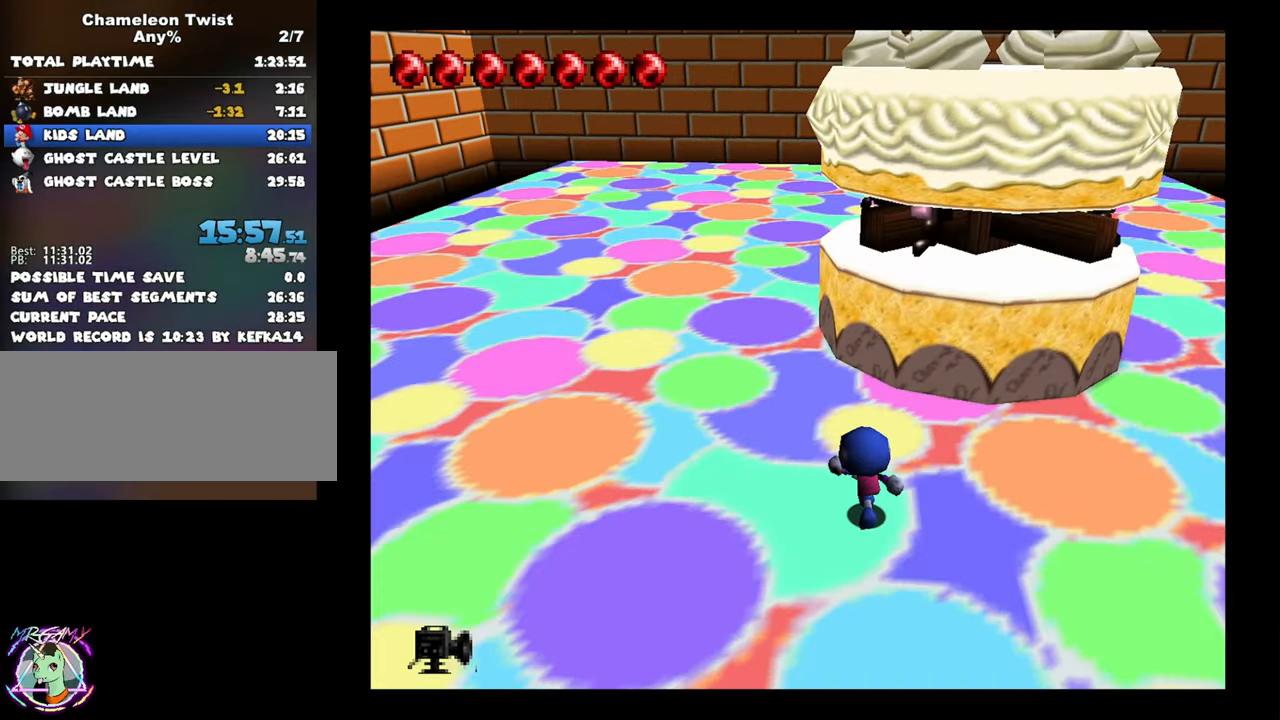
{"buttons": ["B"], "left_stick": "up", "button_events": [[150, "B", "down"], [283, "A", "up"]]}
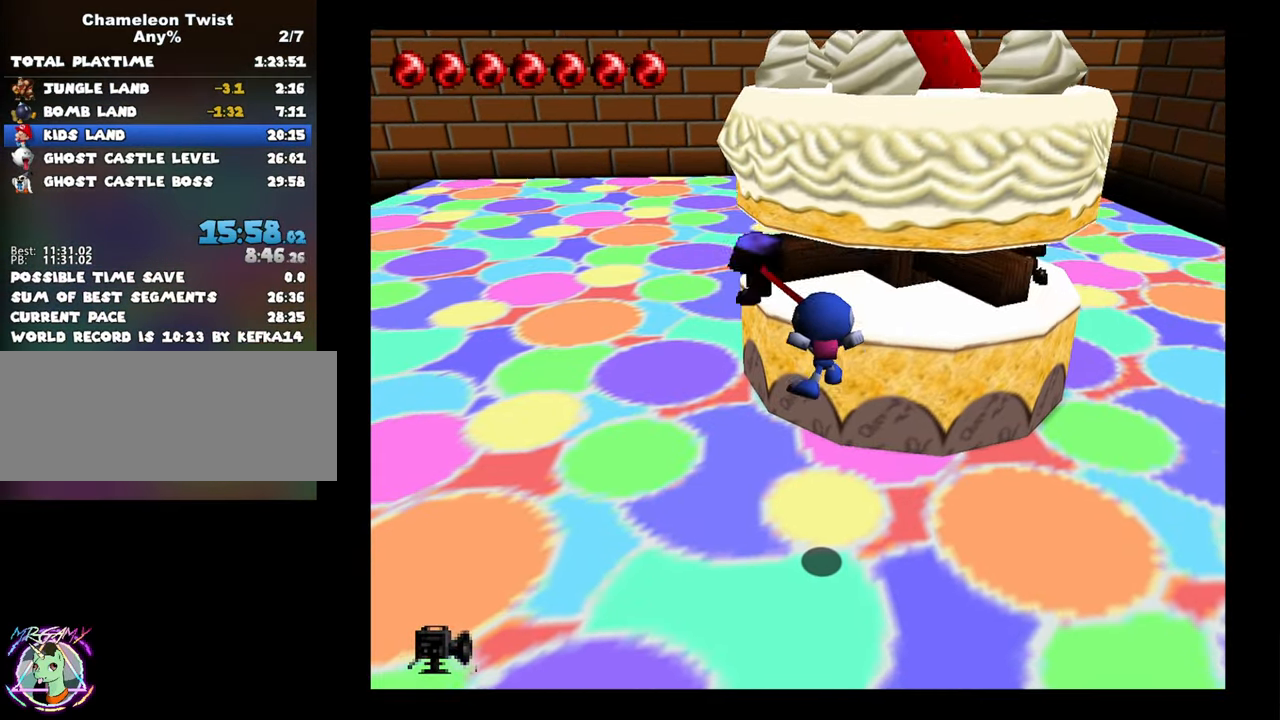
{"buttons": [], "left_stick": "left", "button_events": [[183, "B", "up"]]}
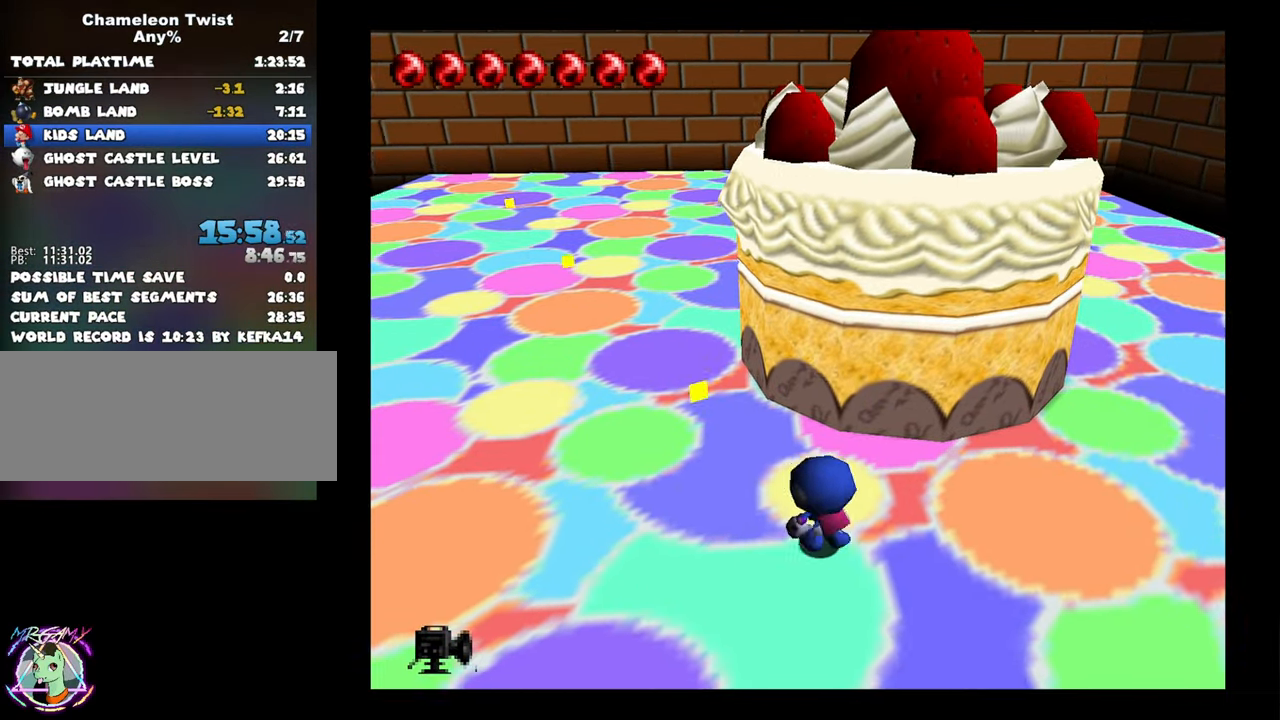
{"buttons": [], "left_stick": "down", "button_events": [[100, "B", "down"], [217, "B", "up"]]}
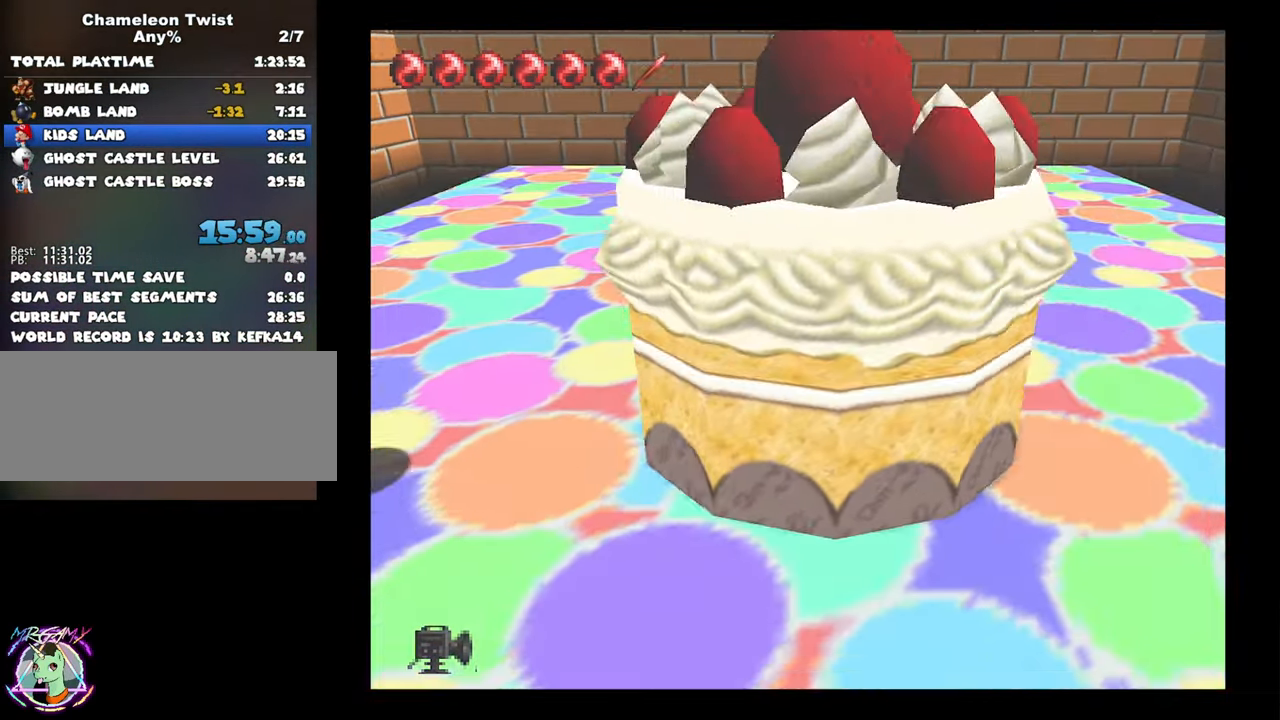
{"buttons": [], "left_stick": "left", "button_events": []}
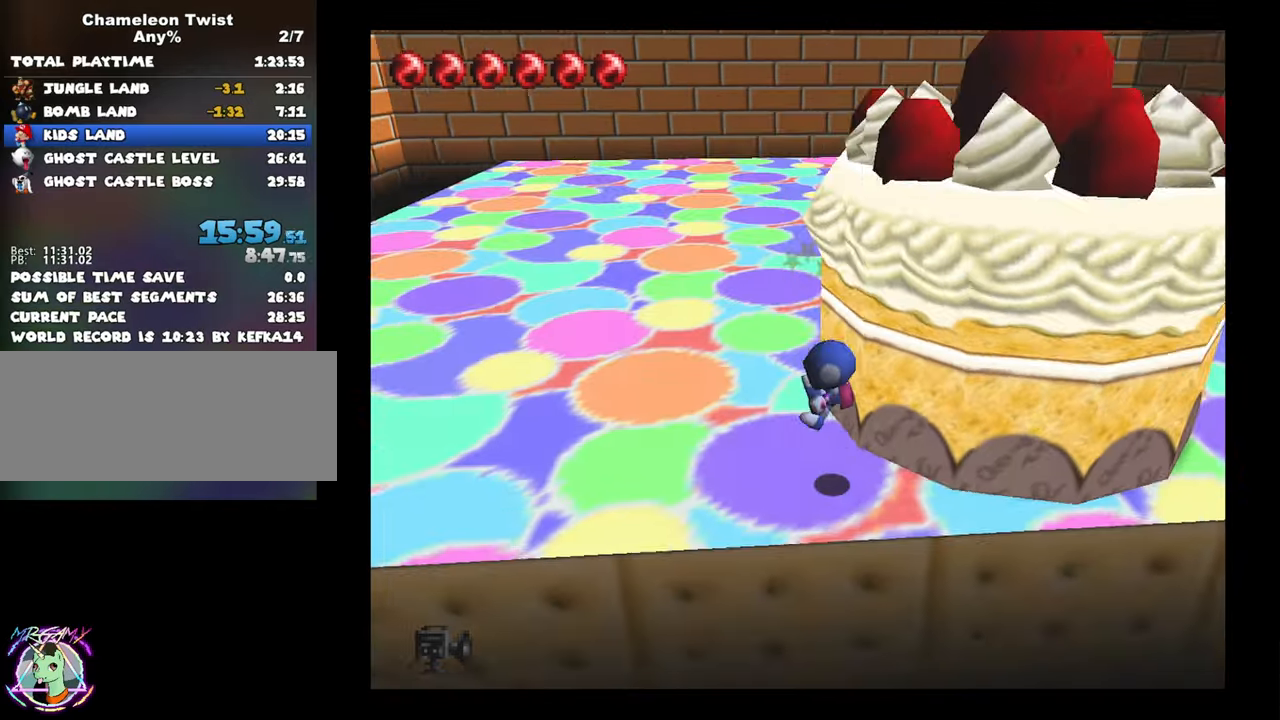
{"buttons": [], "left_stick": "left", "button_events": []}
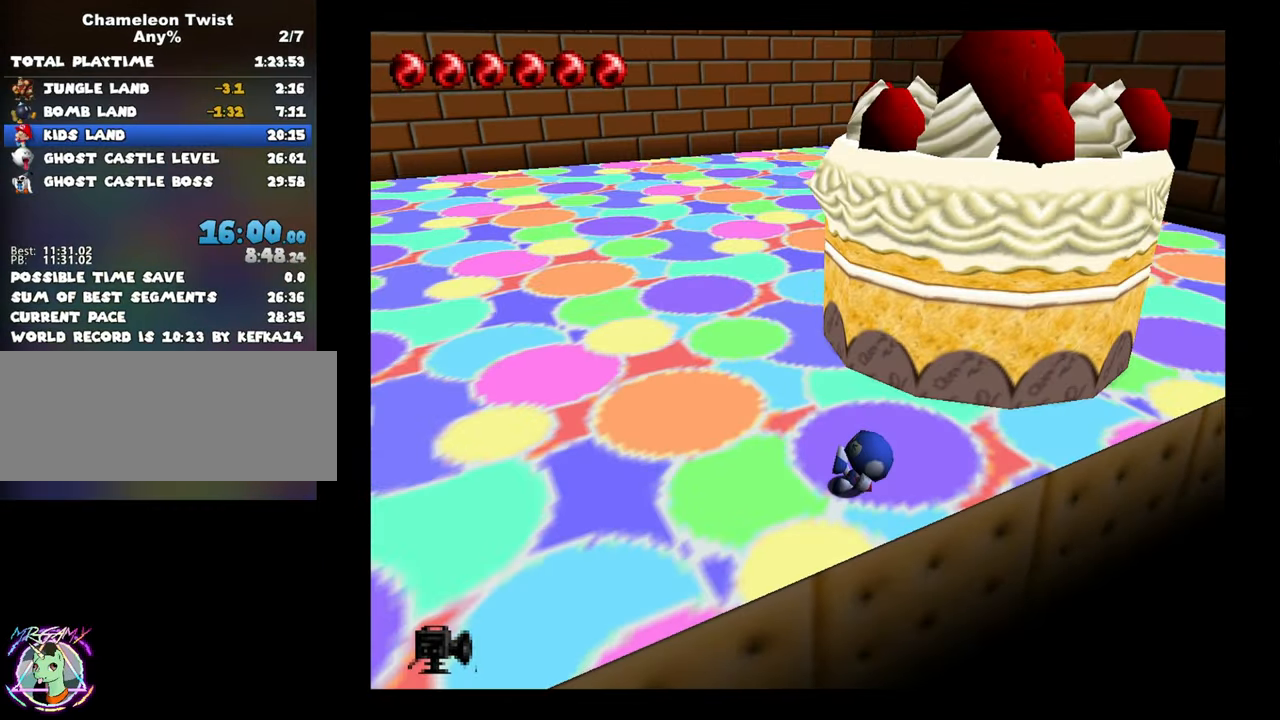
{"buttons": [], "left_stick": "left", "button_events": []}
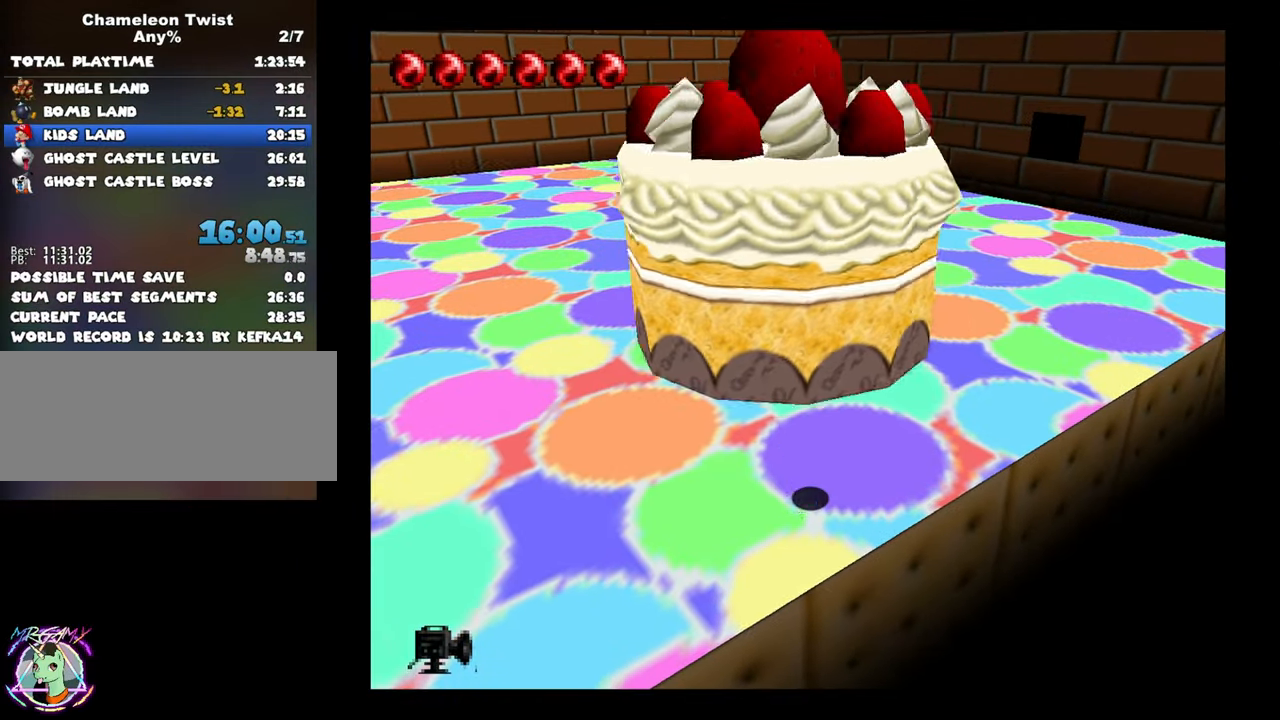
{"buttons": [], "left_stick": "left", "button_events": []}
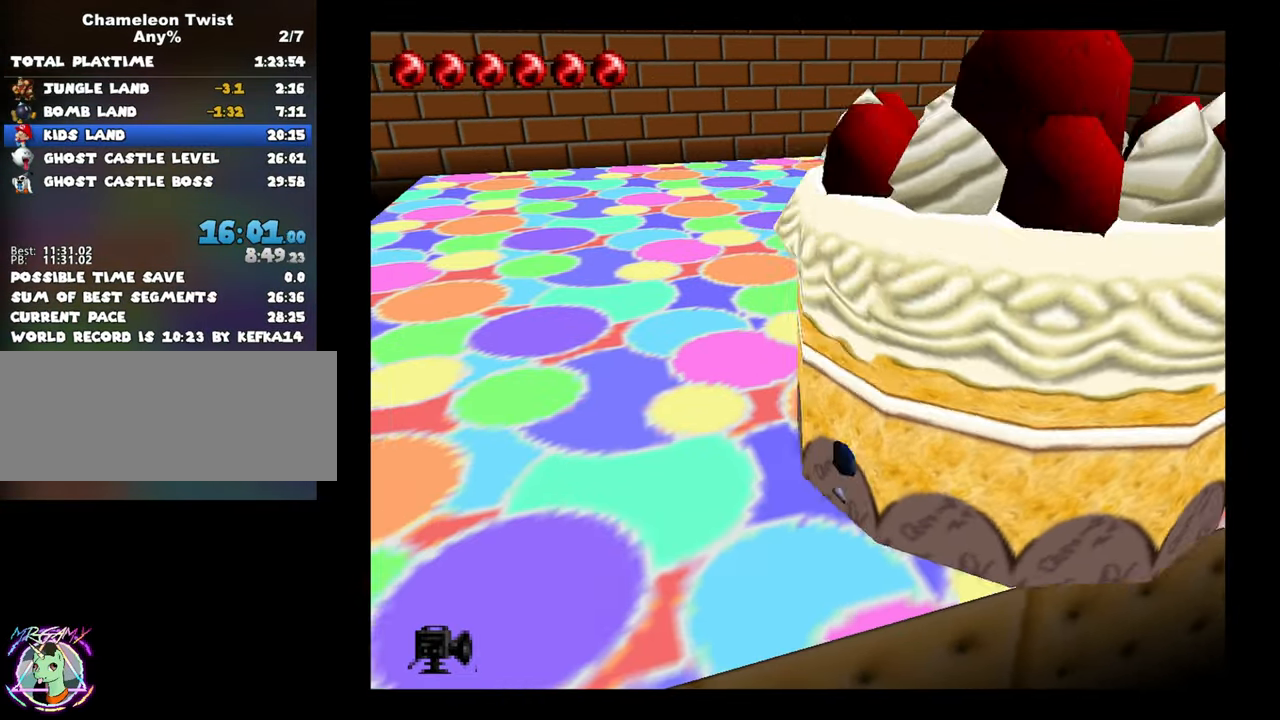
{"buttons": [], "left_stick": "up-left", "button_events": []}
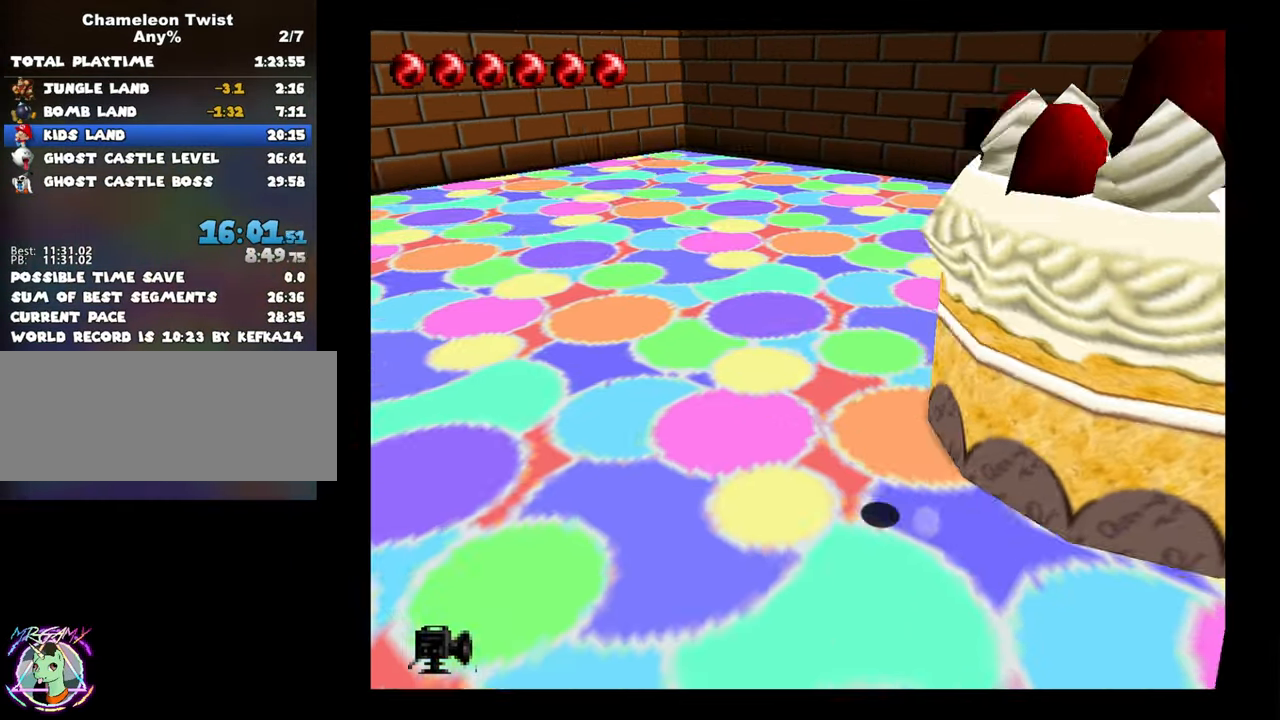
{"buttons": [], "left_stick": "left", "button_events": []}
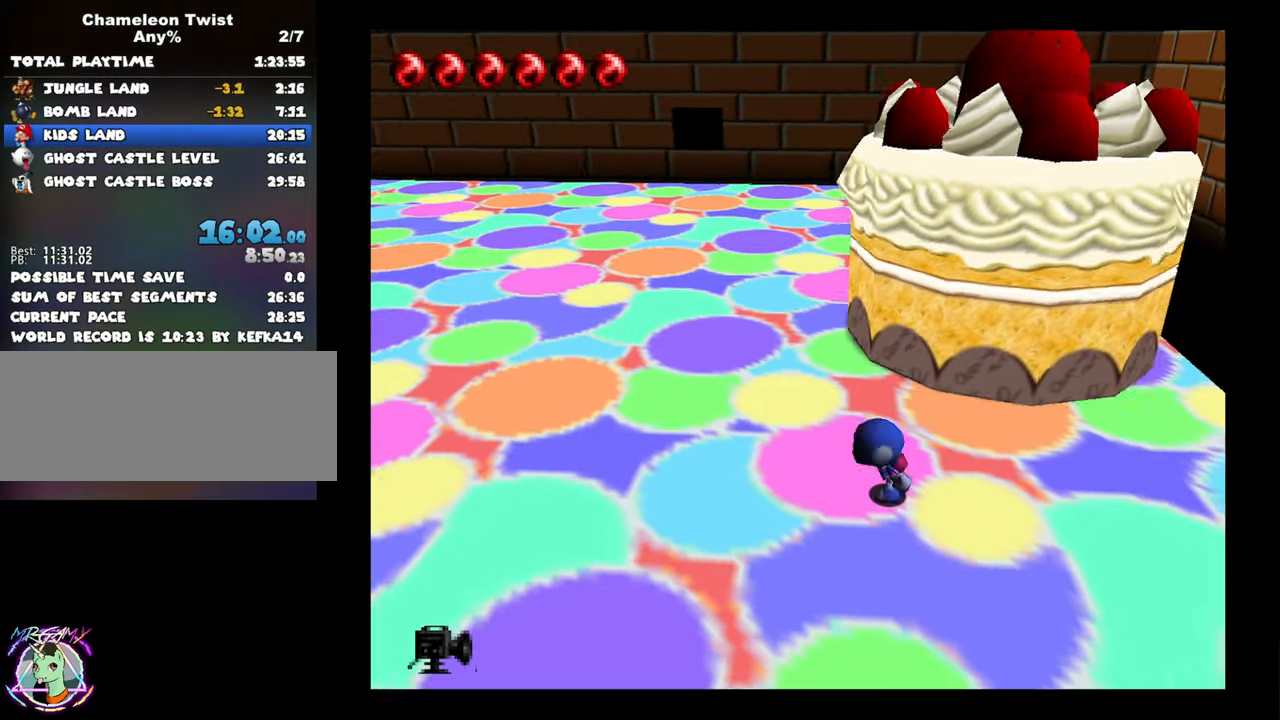
{"buttons": [], "left_stick": "down-left", "button_events": []}
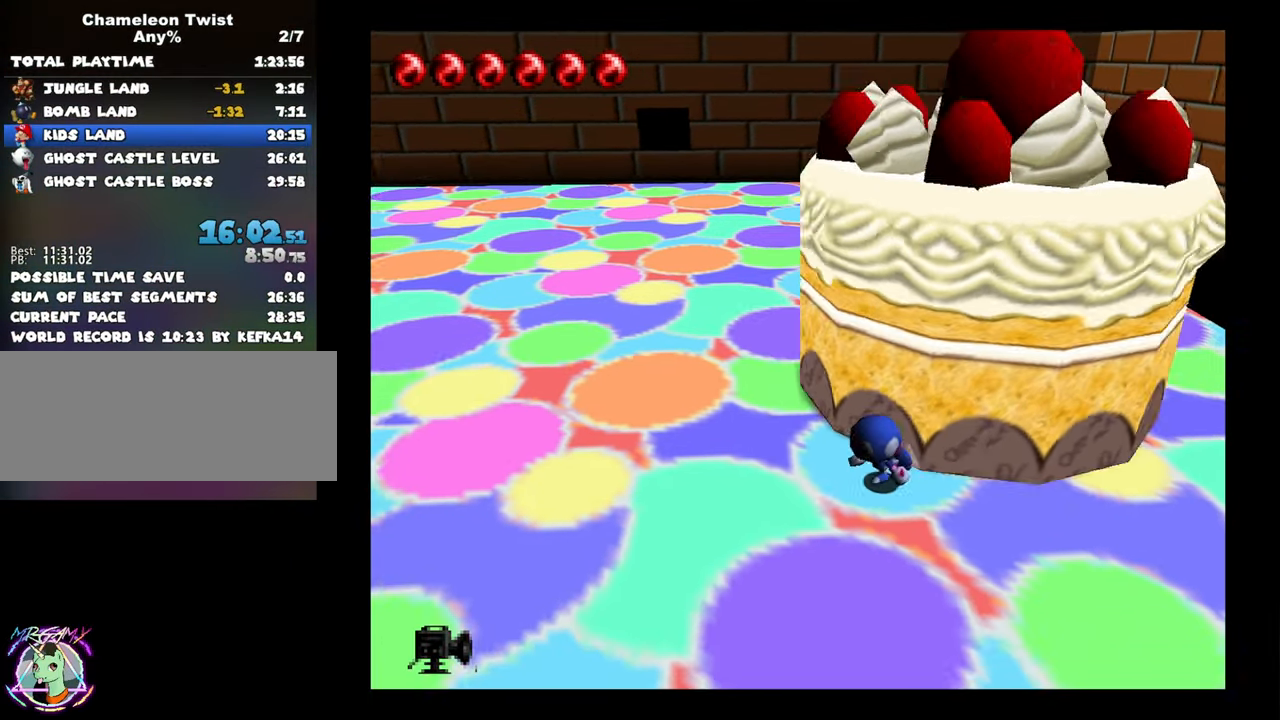
{"buttons": [], "left_stick": "down-left", "button_events": []}
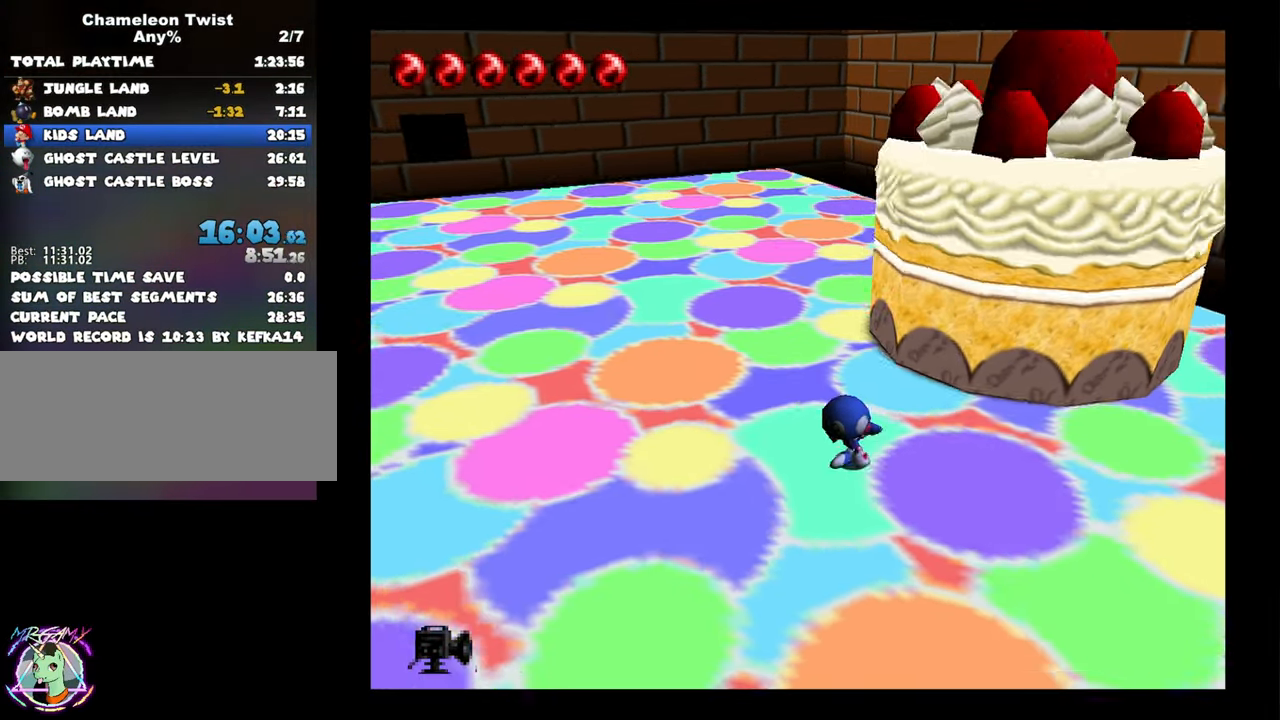
{"buttons": [], "left_stick": "down-left", "button_events": []}